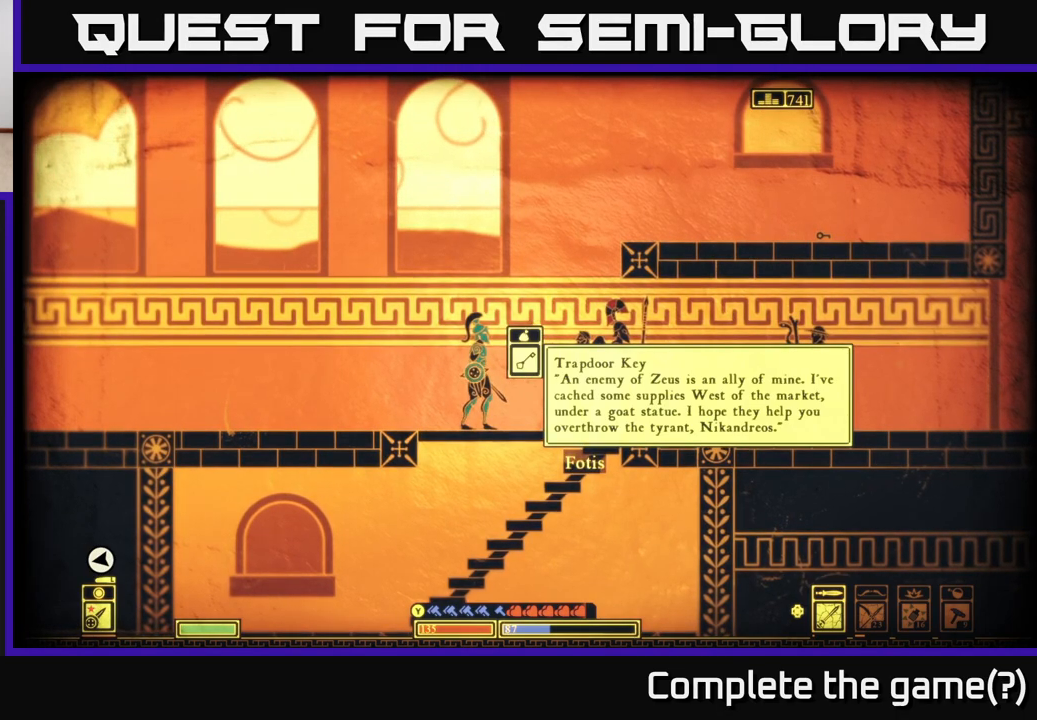
Gameplay with a controller (Xbox layout); each line is a JSON object with the inputs held at the frame after it. "events" lists button and stick changes between this image and that frame as [ms after this image, input, new state], when the widget could be followed in between.
{"buttons": [], "left_stick": "center", "right_stick": "center", "events": [[233, "A", "down"], [350, "A", "up"]]}
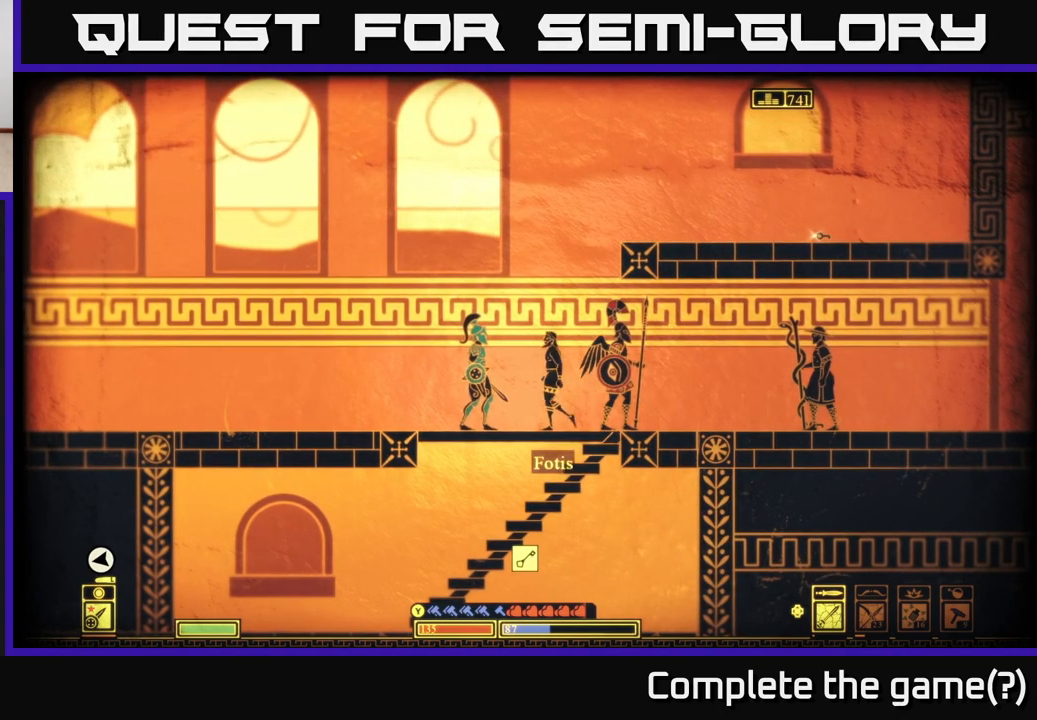
{"buttons": [], "left_stick": "center", "right_stick": "center", "events": []}
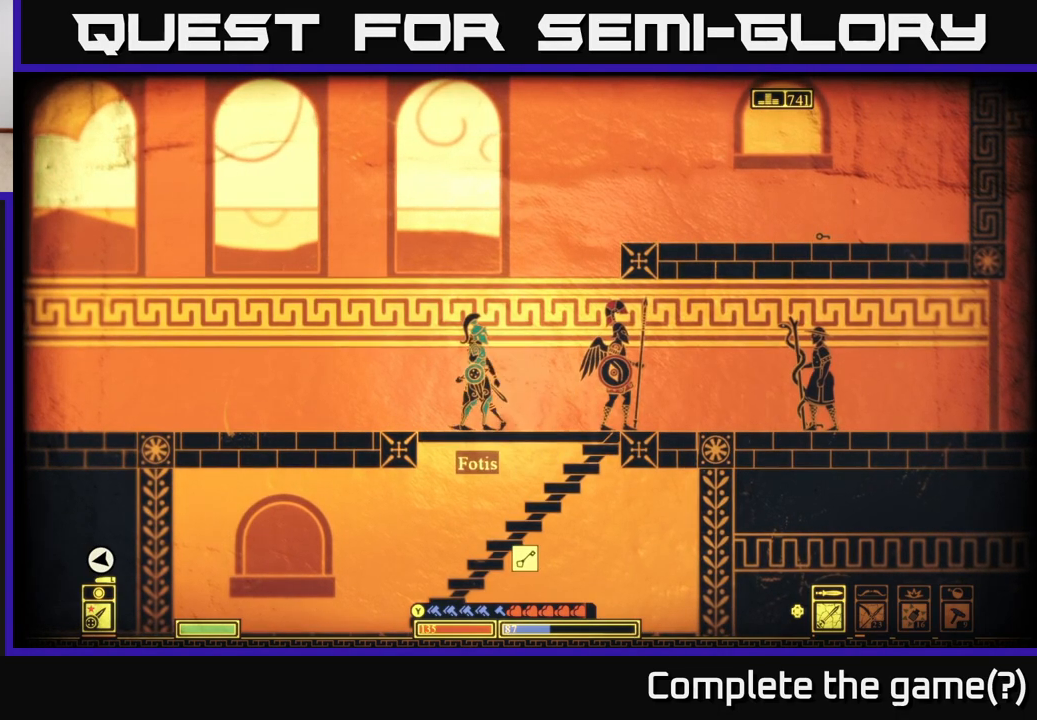
{"buttons": [], "left_stick": "center", "right_stick": "left", "events": [[300, "left_stick", "left"], [400, "right_stick", "left"], [417, "left_stick", "center"]]}
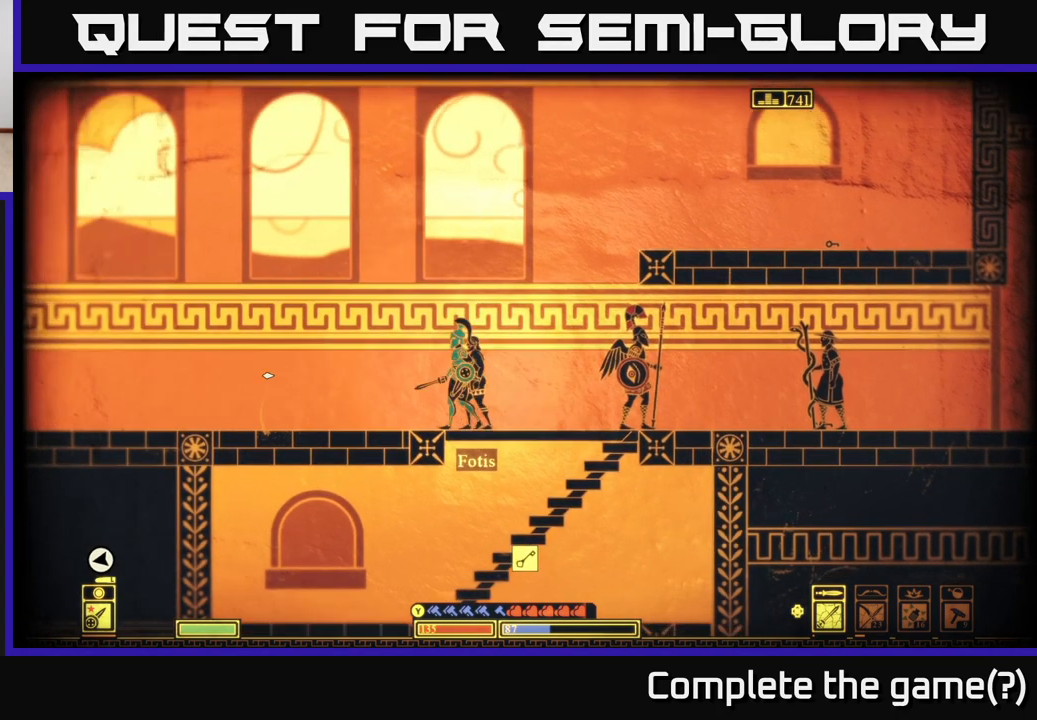
{"buttons": [], "left_stick": "right", "right_stick": "center", "events": [[317, "left_stick", "right"], [317, "right_stick", "right"], [467, "right_stick", "center"]]}
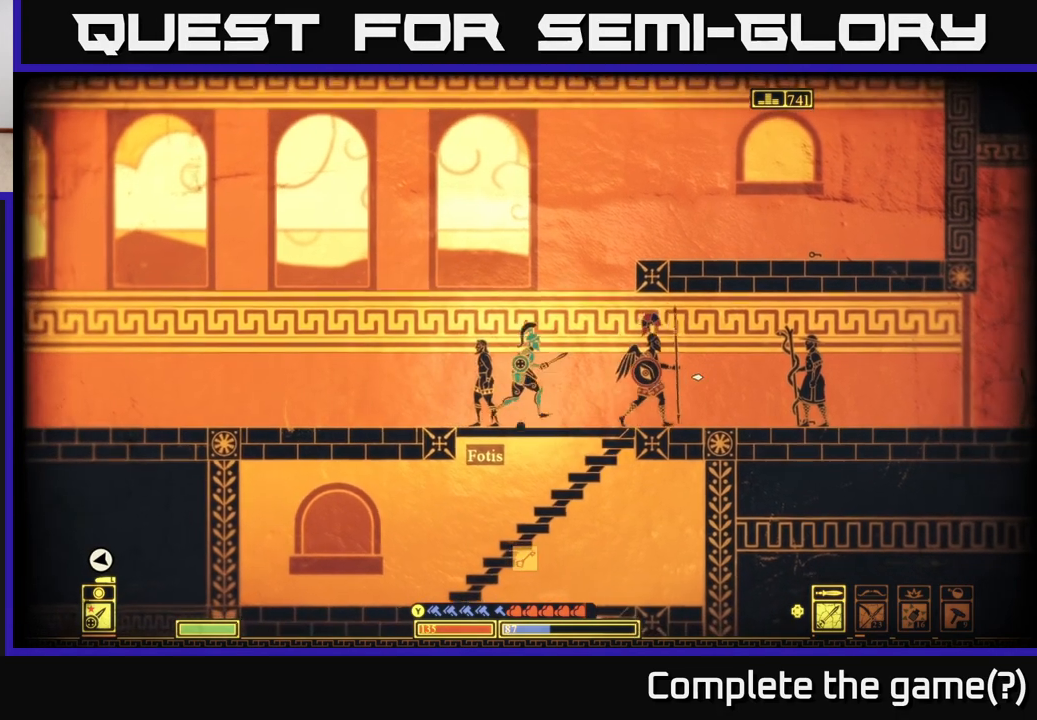
{"buttons": [], "left_stick": "right", "right_stick": "center", "events": [[17, "A", "down"], [367, "A", "up"]]}
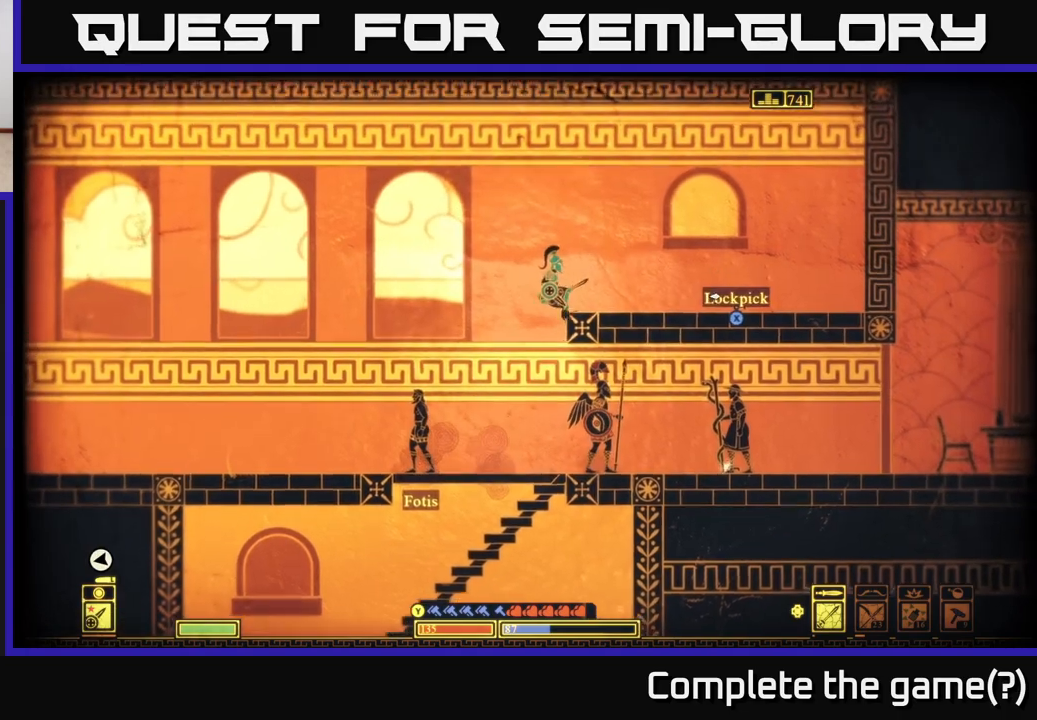
{"buttons": ["X"], "left_stick": "right", "right_stick": "center", "events": [[17, "A", "down"], [117, "A", "up"], [400, "X", "down"]]}
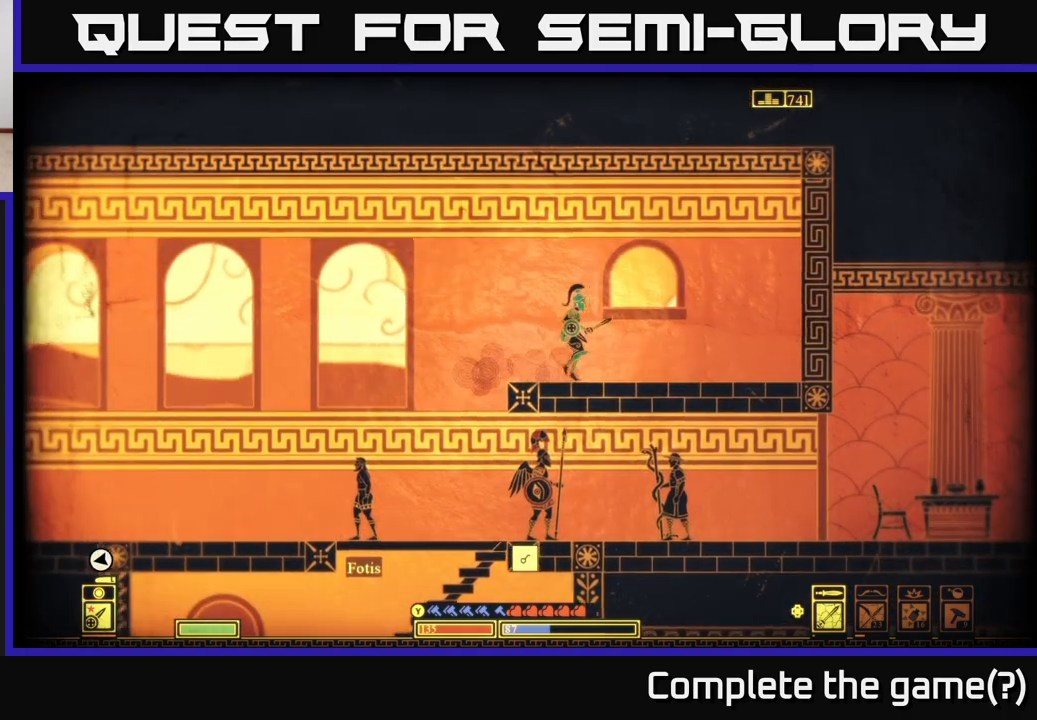
{"buttons": [], "left_stick": "left", "right_stick": "center", "events": [[50, "X", "up"], [167, "left_stick", "left"]]}
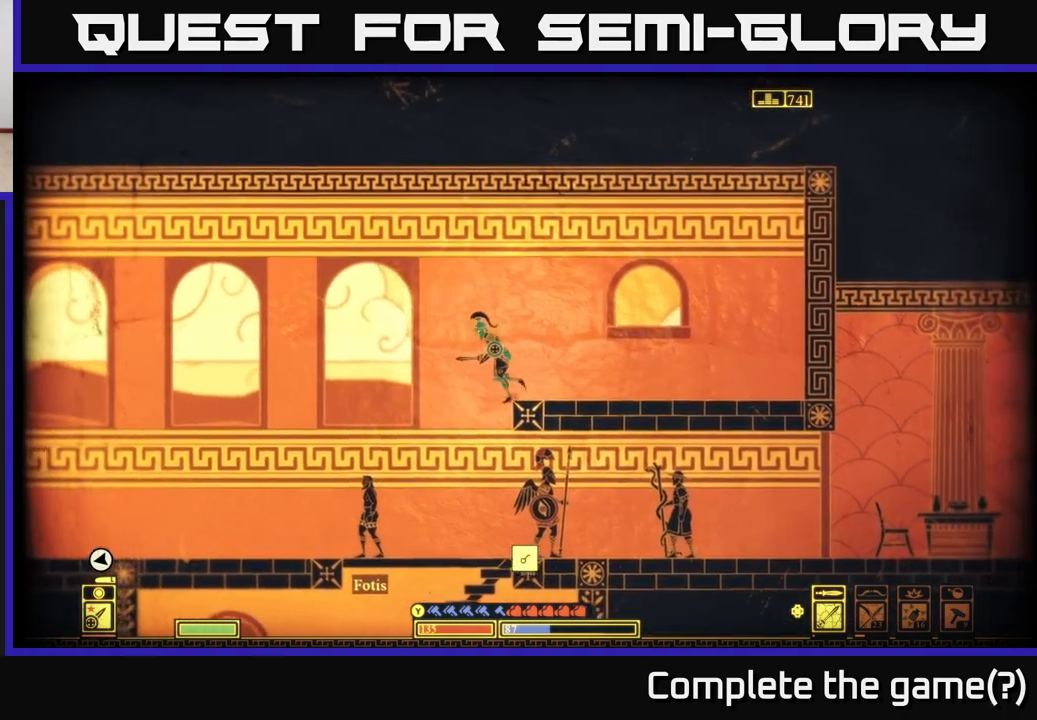
{"buttons": [], "left_stick": "right", "right_stick": "center", "events": [[250, "left_stick", "right"]]}
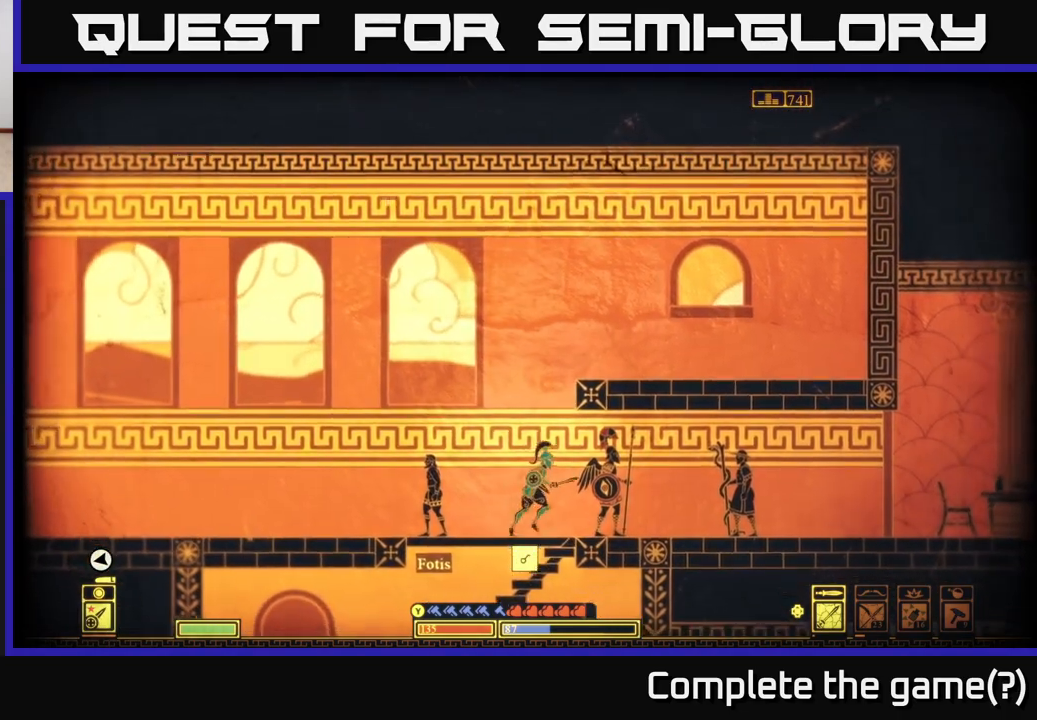
{"buttons": [], "left_stick": "right", "right_stick": "right", "events": [[17, "right_stick", "right"]]}
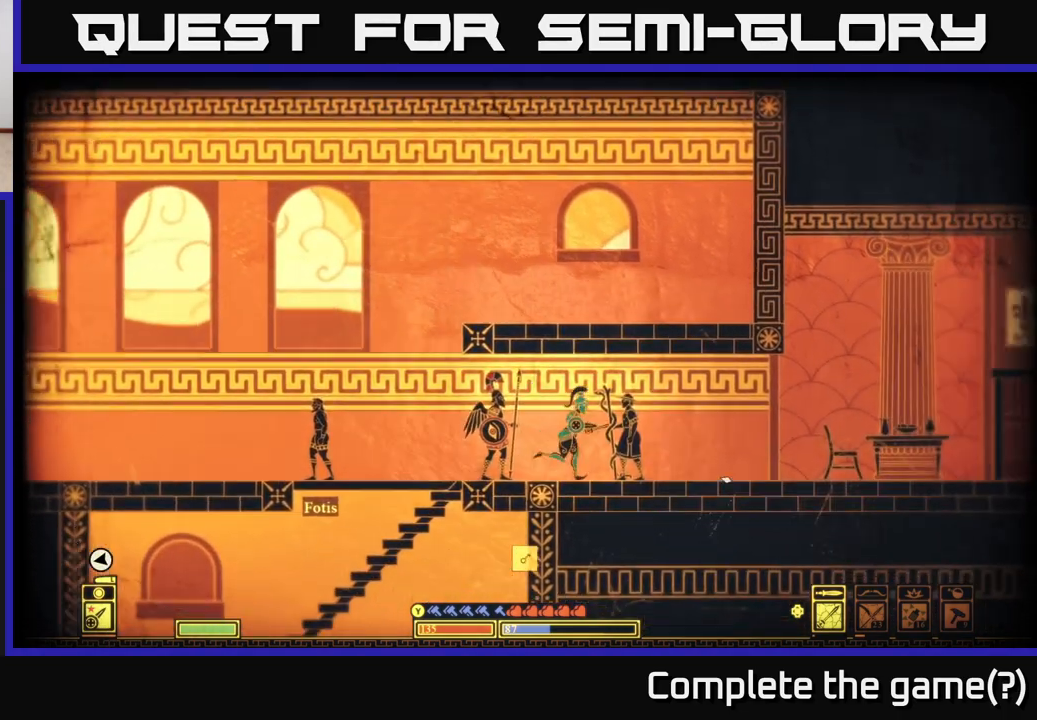
{"buttons": [], "left_stick": "right", "right_stick": "center", "events": [[417, "right_stick", "center"]]}
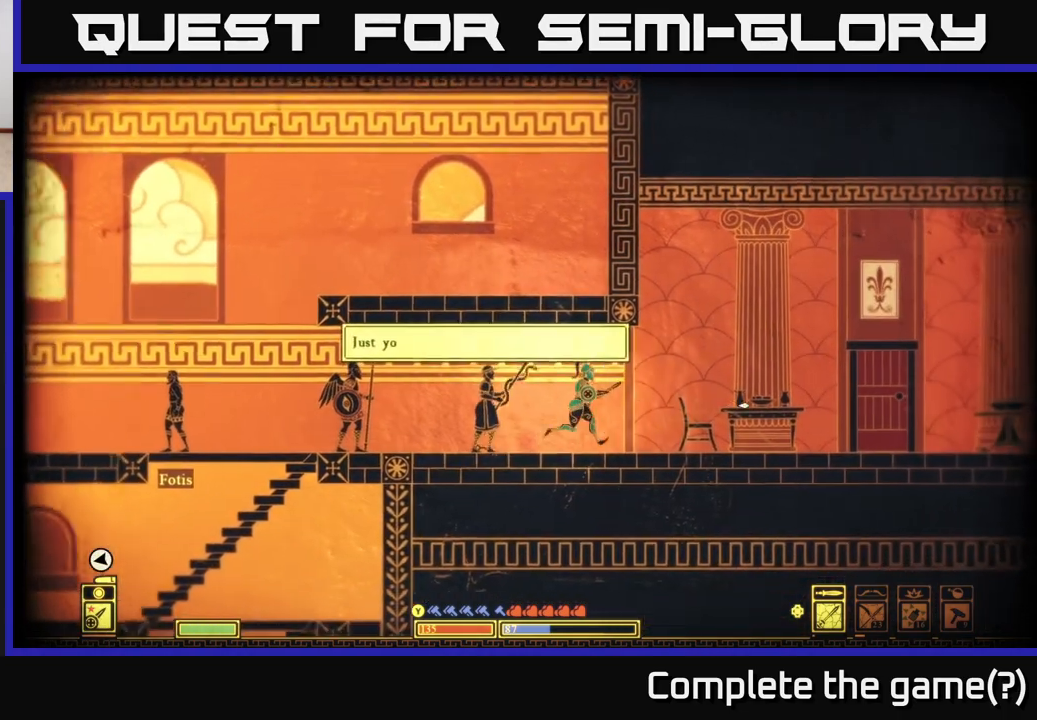
{"buttons": [], "left_stick": "center", "right_stick": "center", "events": [[367, "left_stick", "center"]]}
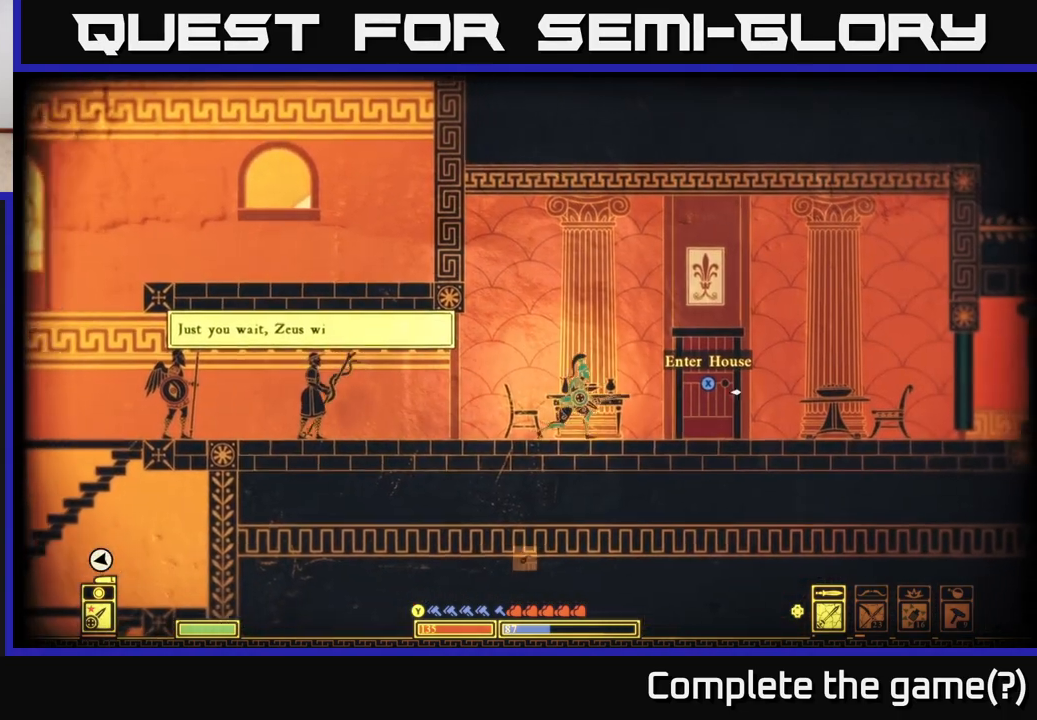
{"buttons": [], "left_stick": "center", "right_stick": "left", "events": [[450, "right_stick", "left"]]}
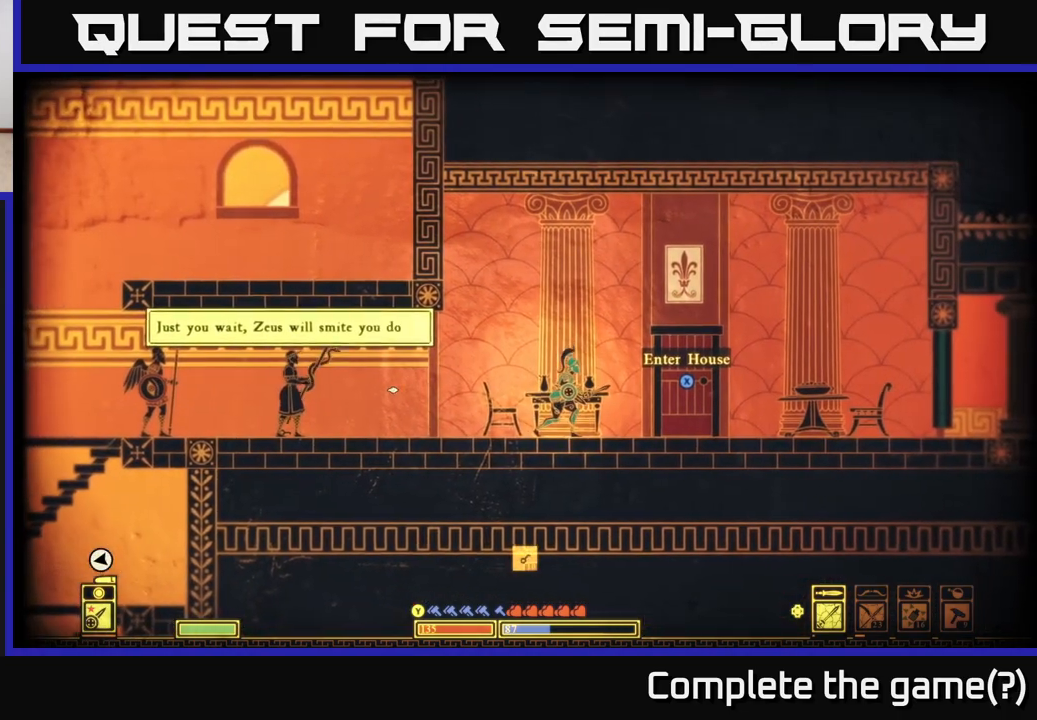
{"buttons": [], "left_stick": "right", "right_stick": "left", "events": [[17, "left_stick", "right"]]}
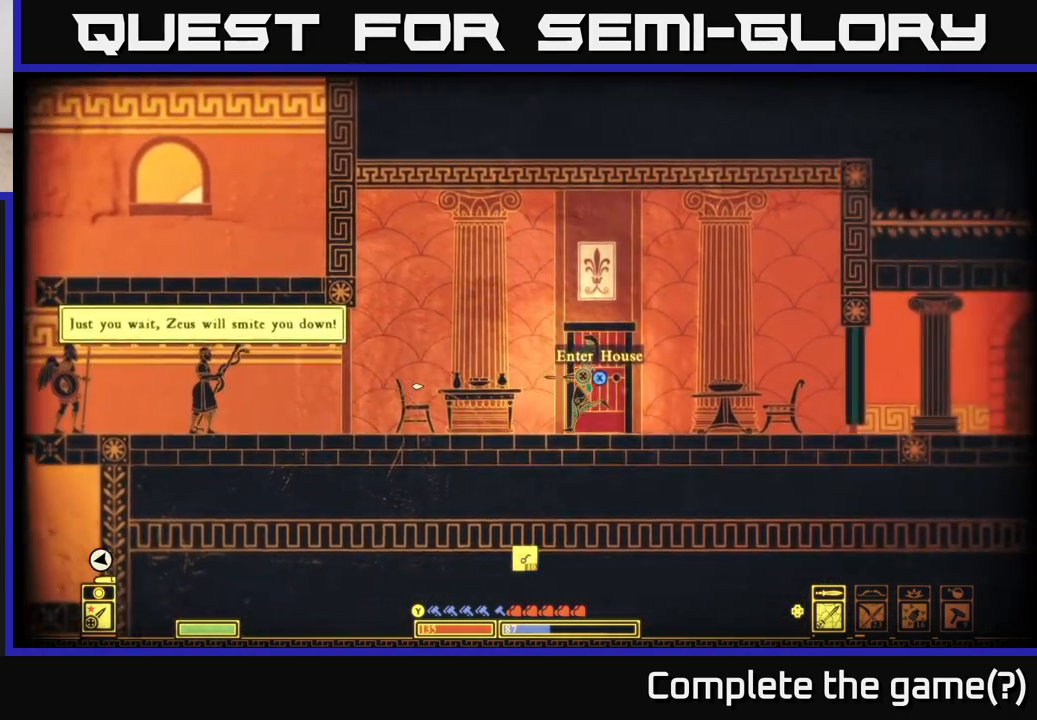
{"buttons": [], "left_stick": "right", "right_stick": "right", "events": [[450, "right_stick", "center"], [500, "right_stick", "right"]]}
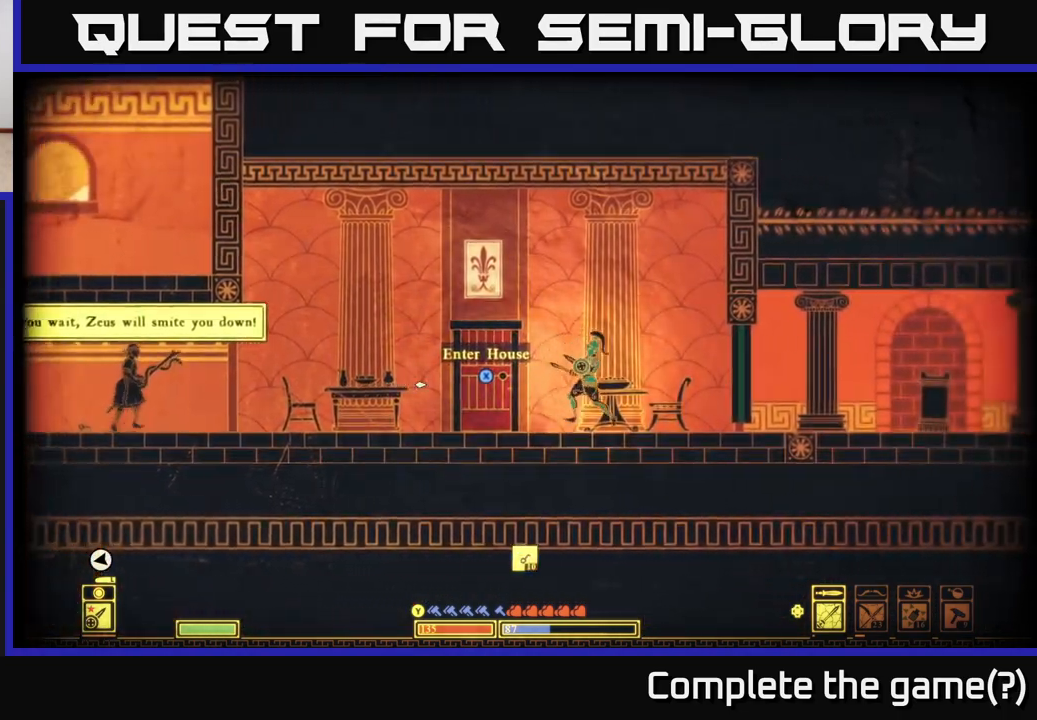
{"buttons": [], "left_stick": "center", "right_stick": "center", "events": [[383, "right_stick", "center"], [417, "left_stick", "center"]]}
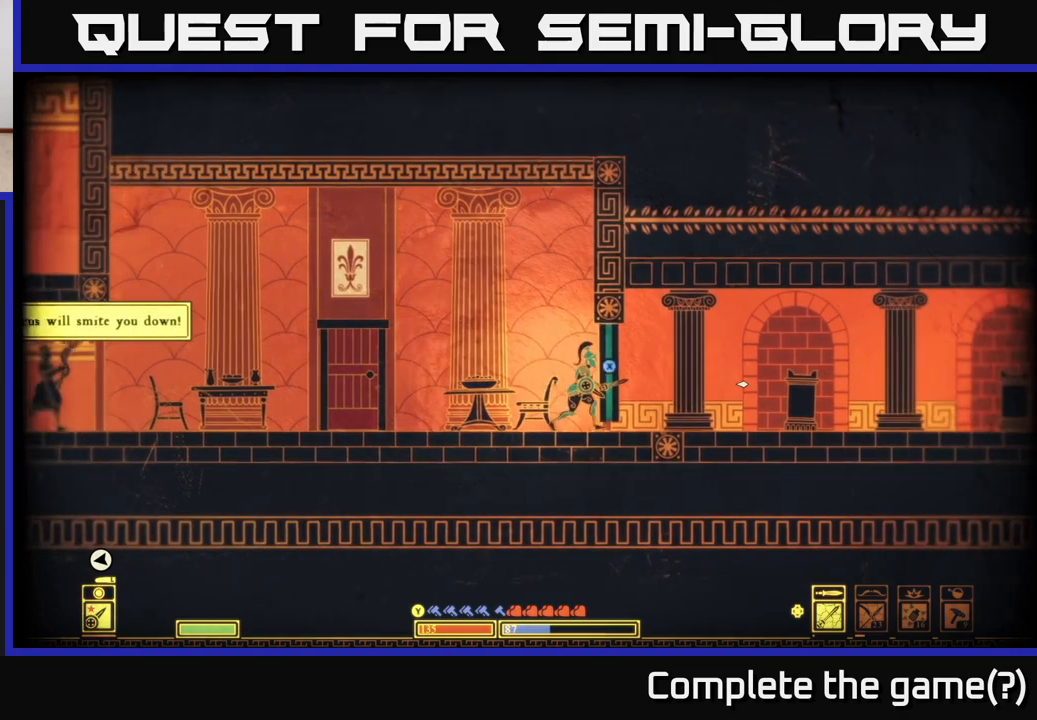
{"buttons": ["X"], "left_stick": "center", "right_stick": "center", "events": [[33, "X", "down"]]}
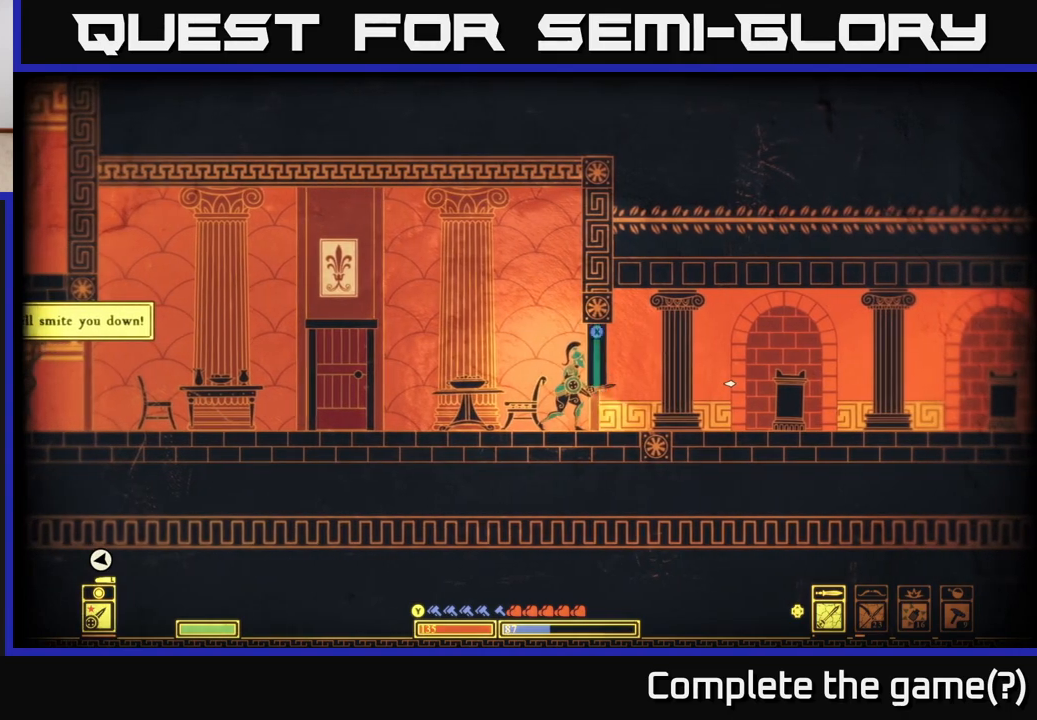
{"buttons": [], "left_stick": "right", "right_stick": "center", "events": [[200, "left_stick", "right"], [250, "X", "up"]]}
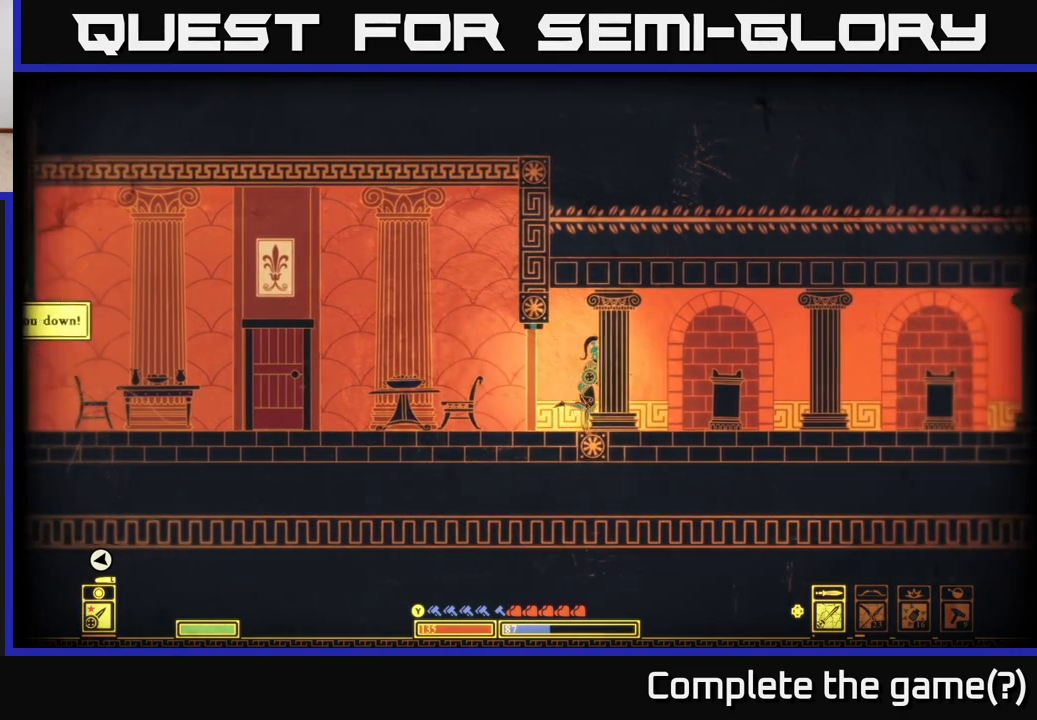
{"buttons": [], "left_stick": "right", "right_stick": "right", "events": [[50, "right_stick", "right"]]}